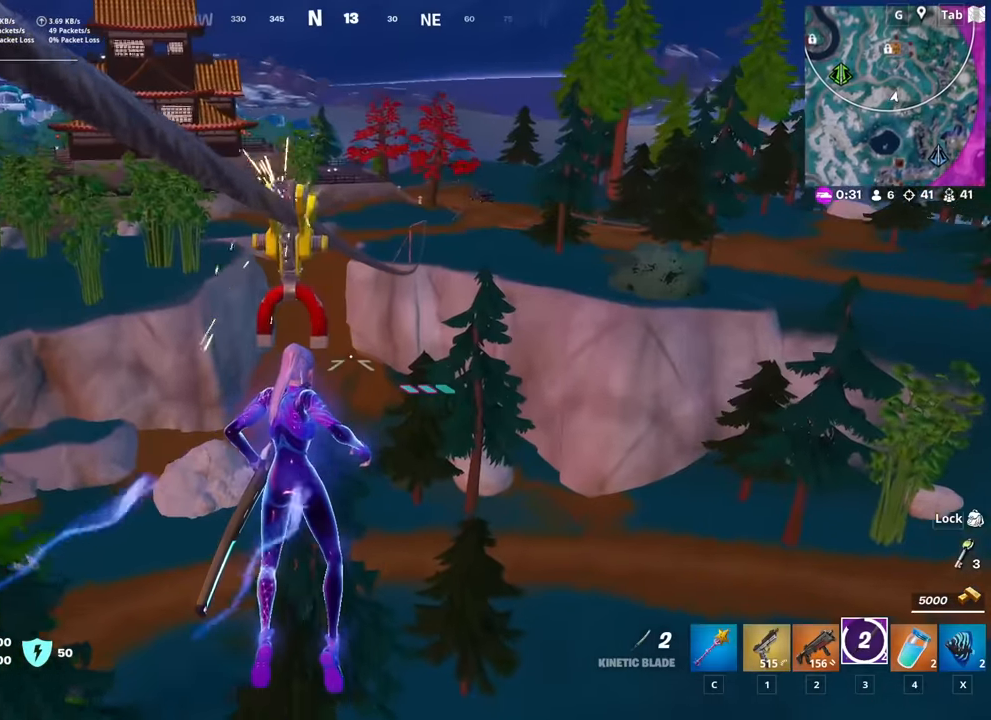
Gameplay with keyboard and mouse; each line is a JSON object with the keys and mouse buttons held at the frame after it. "events" lists presses ("down") and releases ("up") of "1", "2", "3", "4", "5", "a", "alt", "c", "caps_lock", "ctrl", "d", "e", "f", "g", "q", "r", "s", "shift", "space", "t", "tab", "v", "w", "x", "z", "mouse_left", "mouse_wheel" and "mouse_right" between this image and that frame as [ms after this image, input, new state], when the widget could be followed in between. "mouse_left", "mouse_wheel", "mouse_right" = the "left", "wheel", "right" buttons of the "mouse" list. No other keys are recorded. "wheel" means that the mouse wheel is clicked or scrolled. "mouse_move" is the direction in which the mouse moves at that frame (one of eight, or "still"), when it could be read.
{"keys": [], "mouse": [], "mouse_move": "still", "events": []}
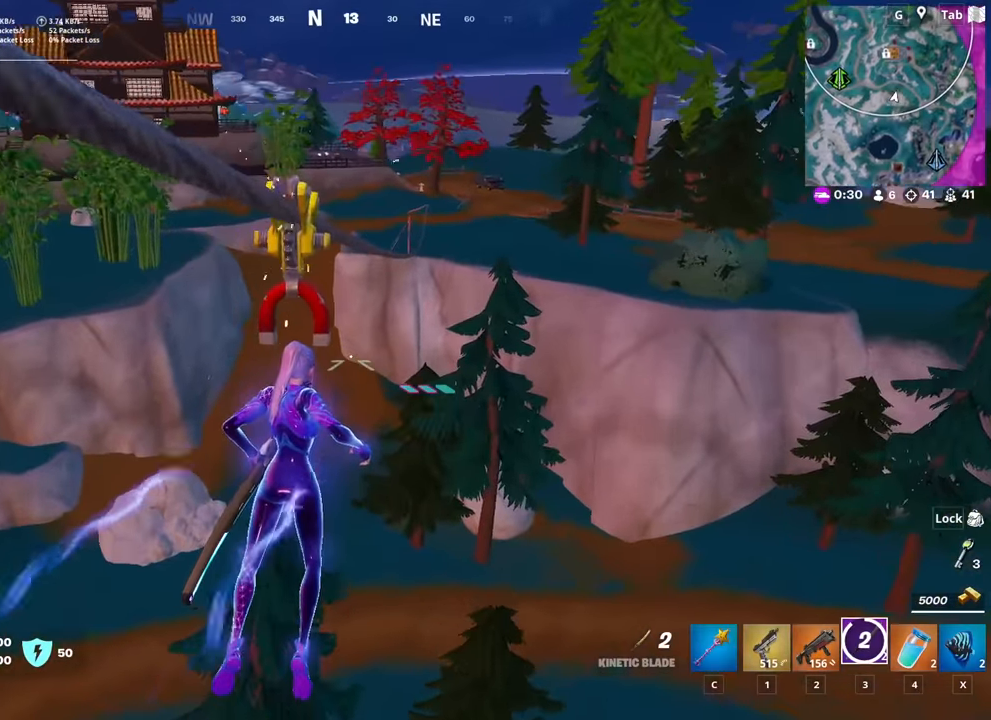
{"keys": [], "mouse": [], "mouse_move": "still", "events": []}
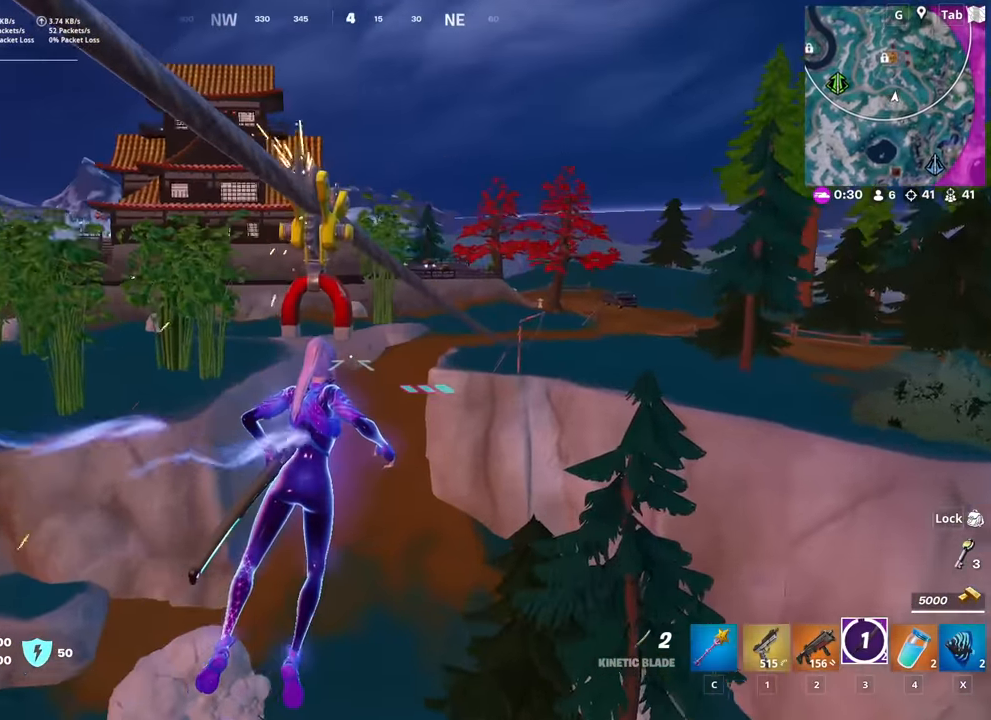
{"keys": [], "mouse": [], "mouse_move": "down", "events": []}
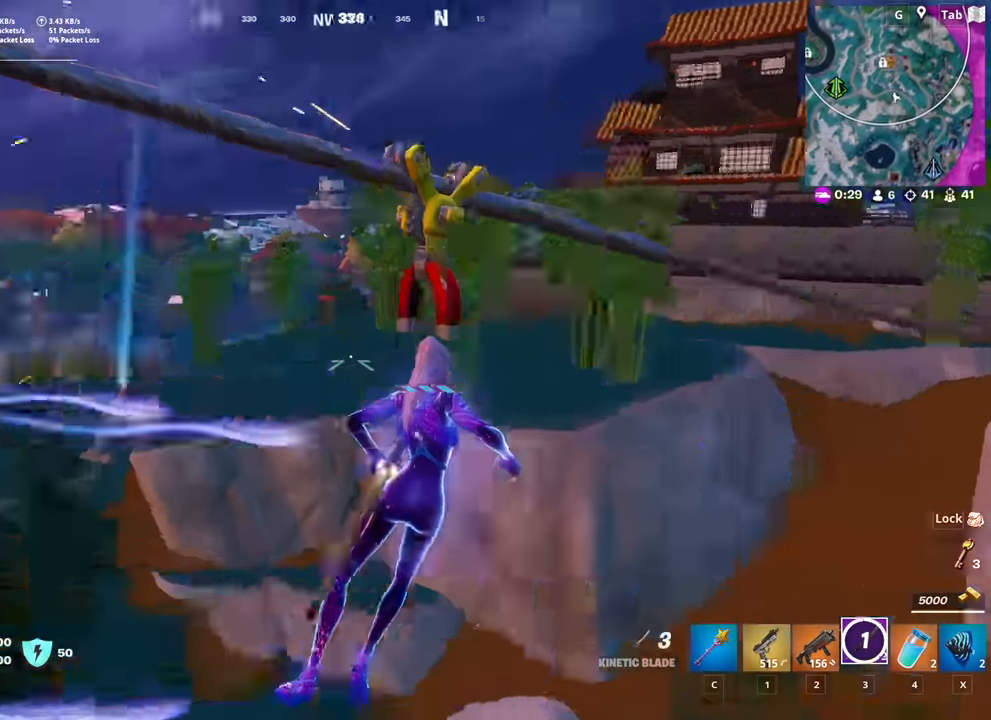
{"keys": [], "mouse": [], "mouse_move": "still", "events": []}
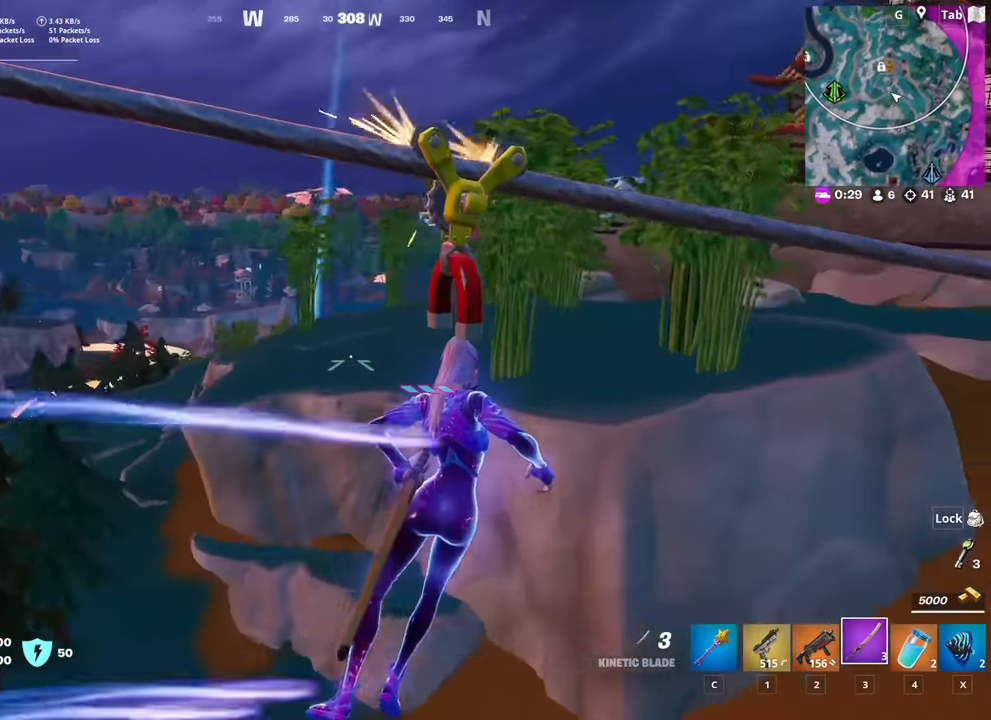
{"keys": ["w"], "mouse": [], "mouse_move": "up-right", "events": [[467, "w", "down"]]}
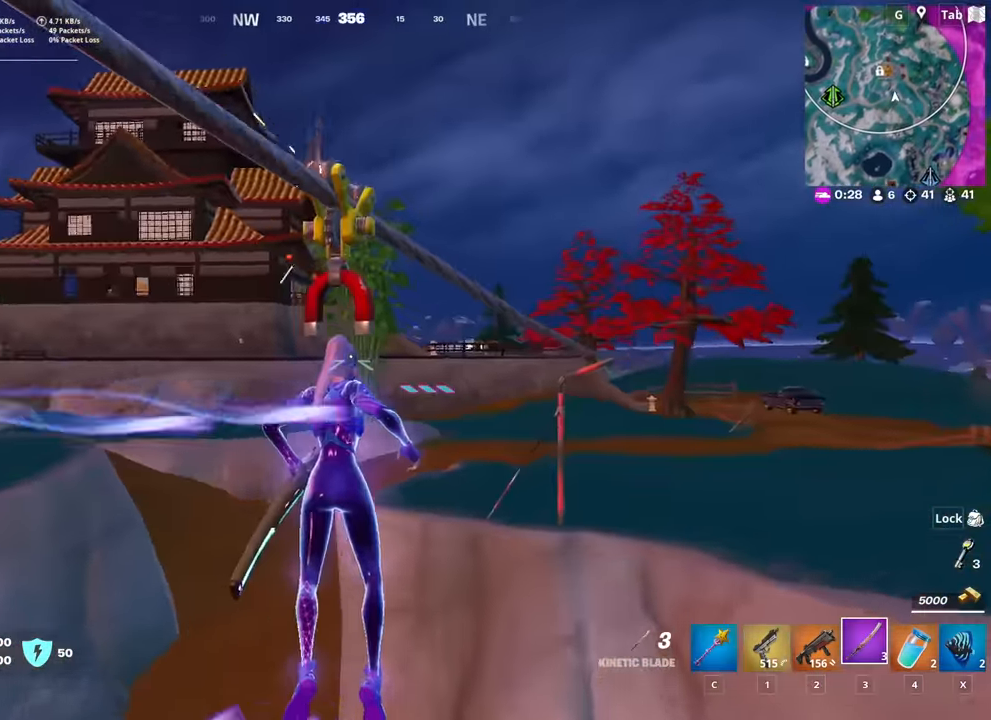
{"keys": ["w"], "mouse": ["right"], "mouse_move": "up-right", "events": [[50, "space", "down"], [200, "space", "up"], [300, "space", "down"], [334, "mouse_right", "down"], [484, "space", "up"]]}
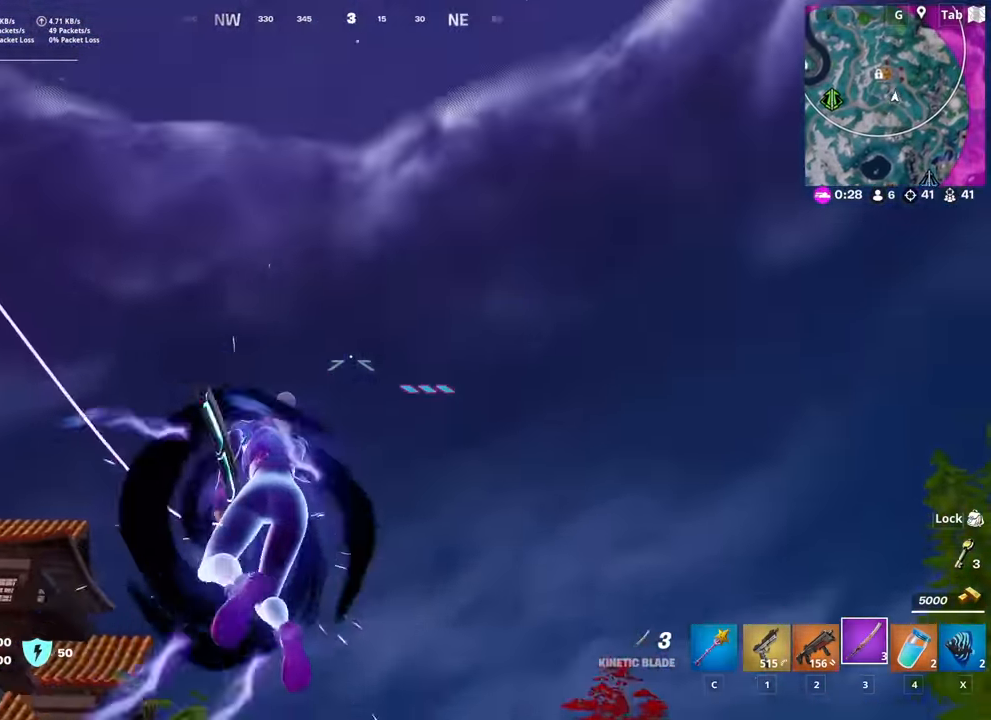
{"keys": ["w"], "mouse": ["right"], "mouse_move": "still", "events": []}
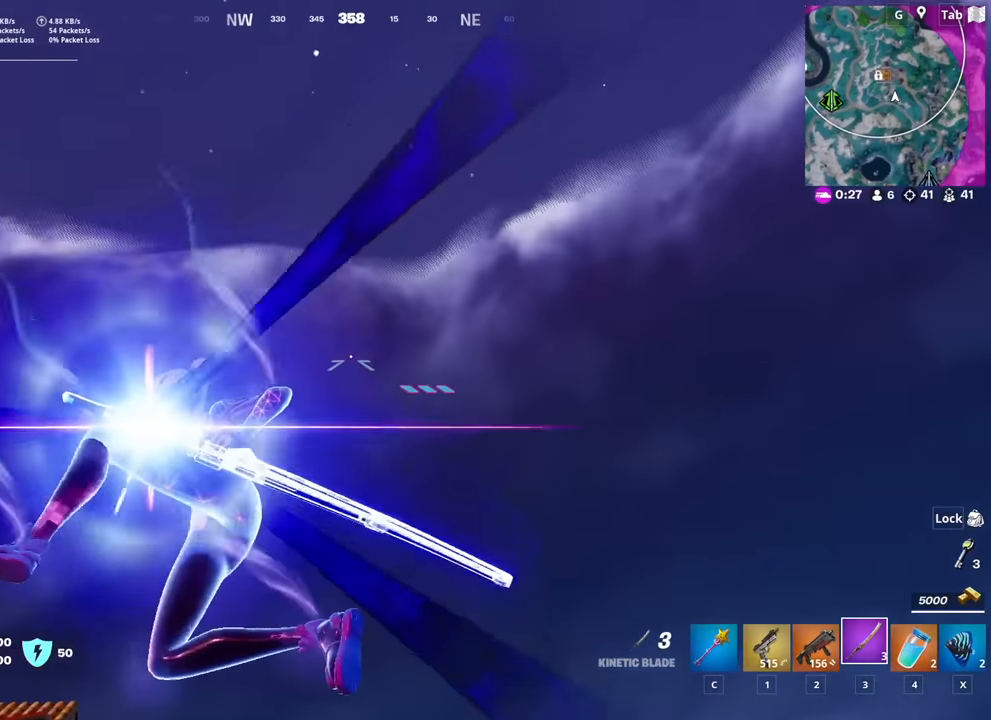
{"keys": ["w"], "mouse": [], "mouse_move": "down", "events": [[367, "mouse_right", "up"]]}
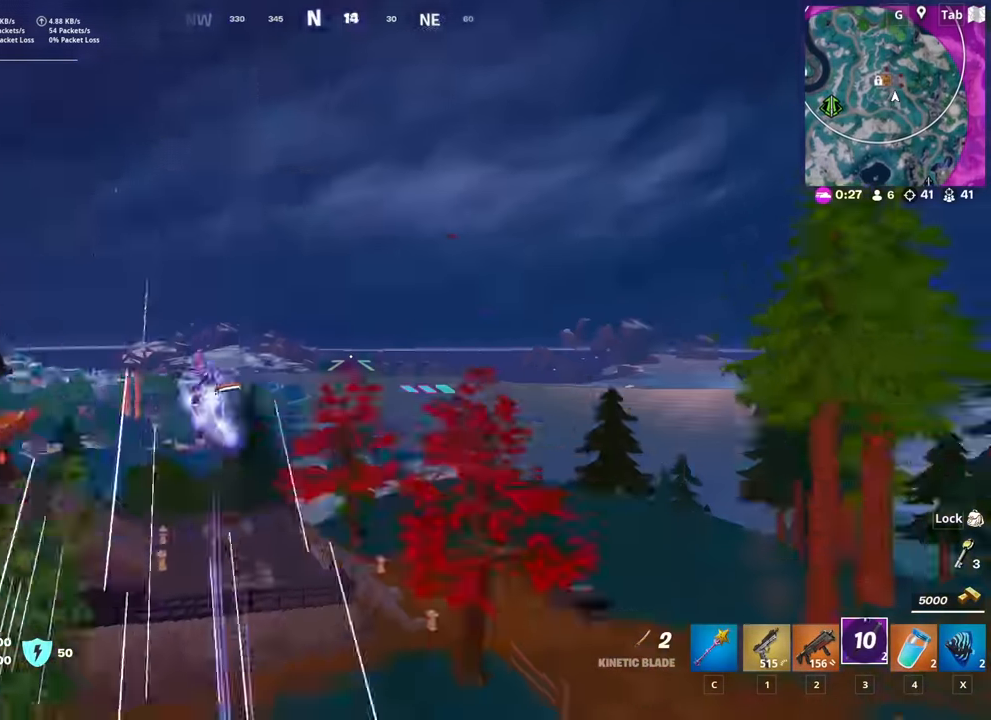
{"keys": ["w"], "mouse": [], "mouse_move": "still", "events": []}
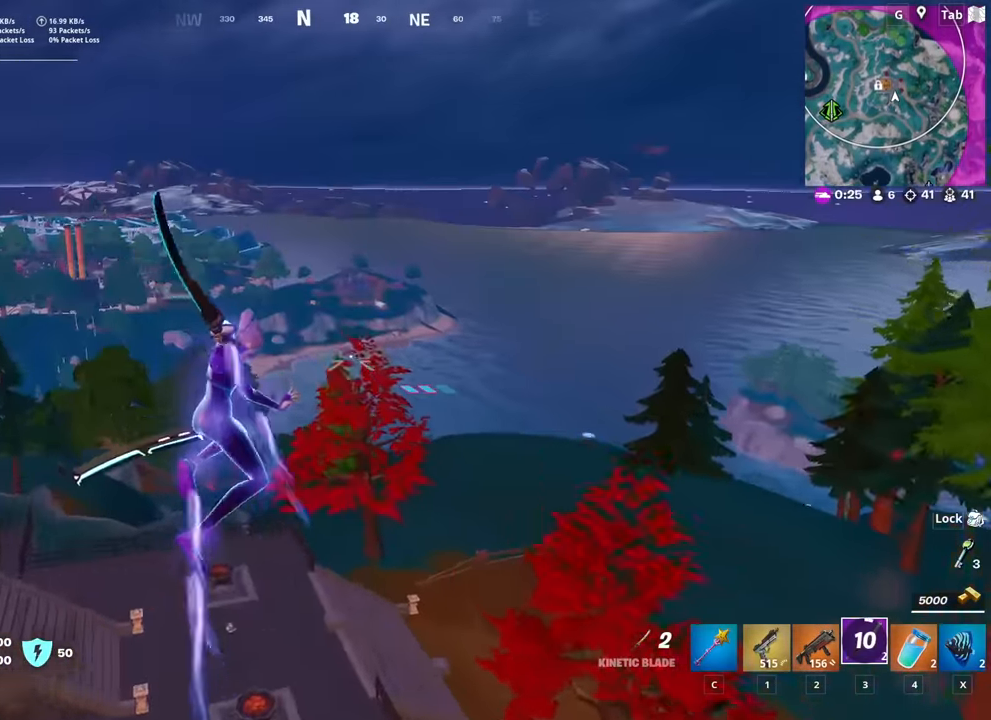
{"keys": ["w"], "mouse": [], "mouse_move": "left", "events": [[150, "a", "down"], [334, "a", "up"]]}
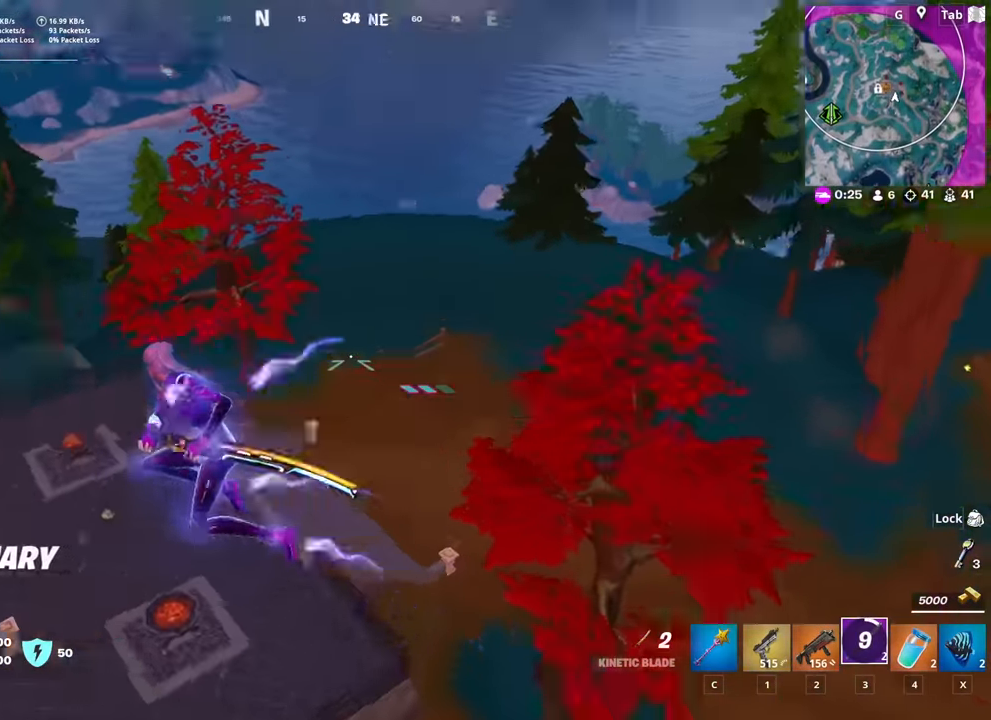
{"keys": ["d", "shift", "w"], "mouse": [], "mouse_move": "still", "events": [[66, "d", "down"], [350, "shift", "down"]]}
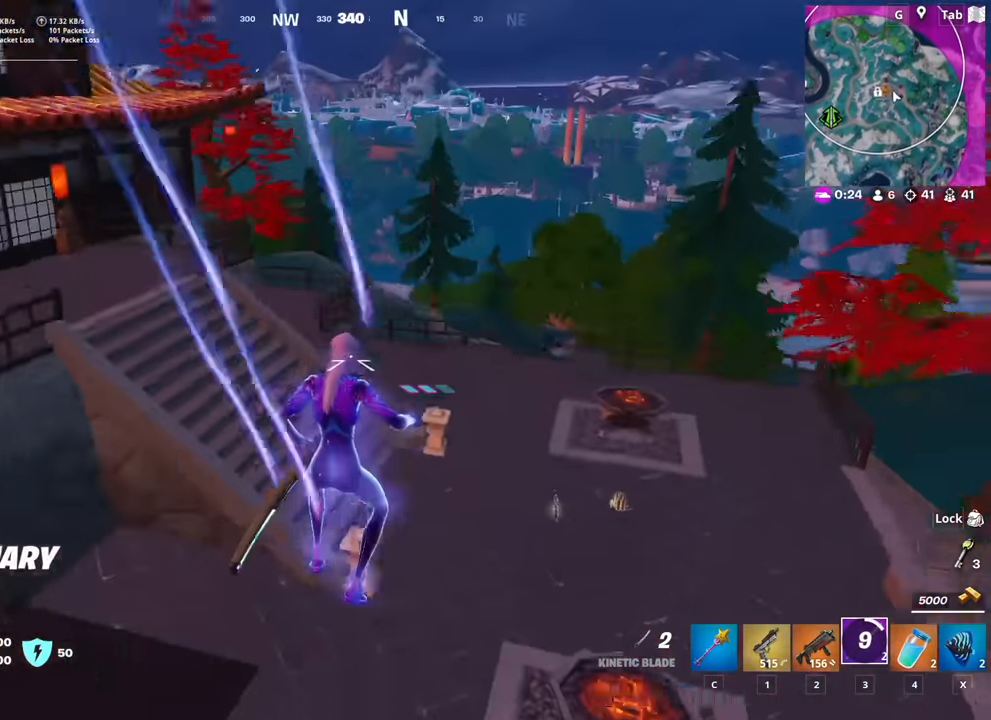
{"keys": ["shift", "w"], "mouse": [], "mouse_move": "right", "events": [[234, "d", "up"]]}
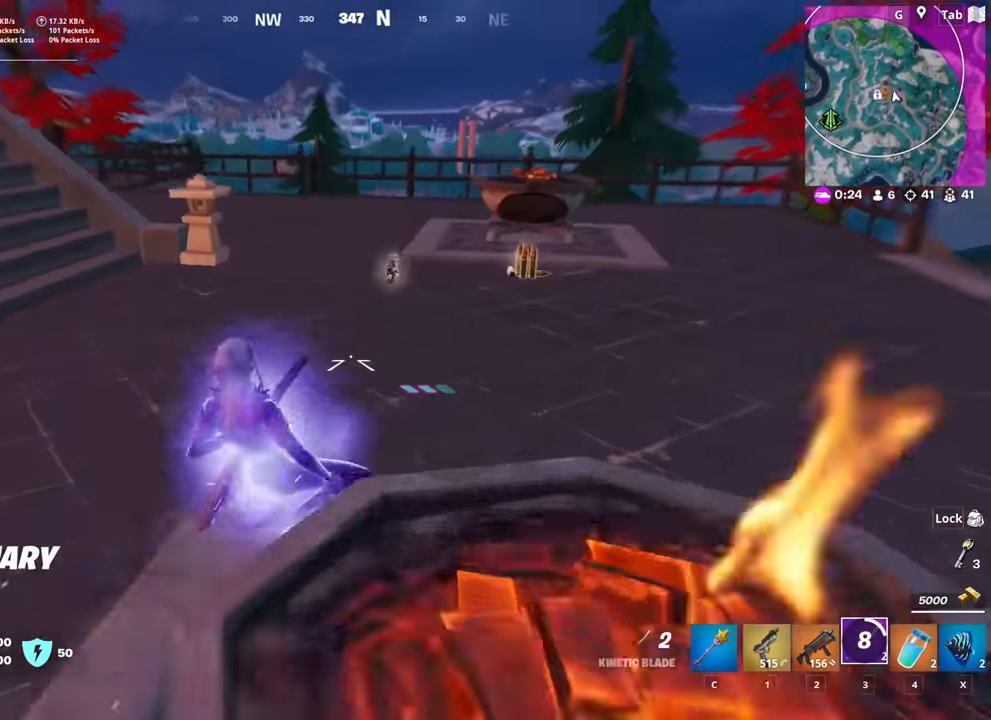
{"keys": ["w"], "mouse": [], "mouse_move": "still", "events": [[100, "shift", "up"]]}
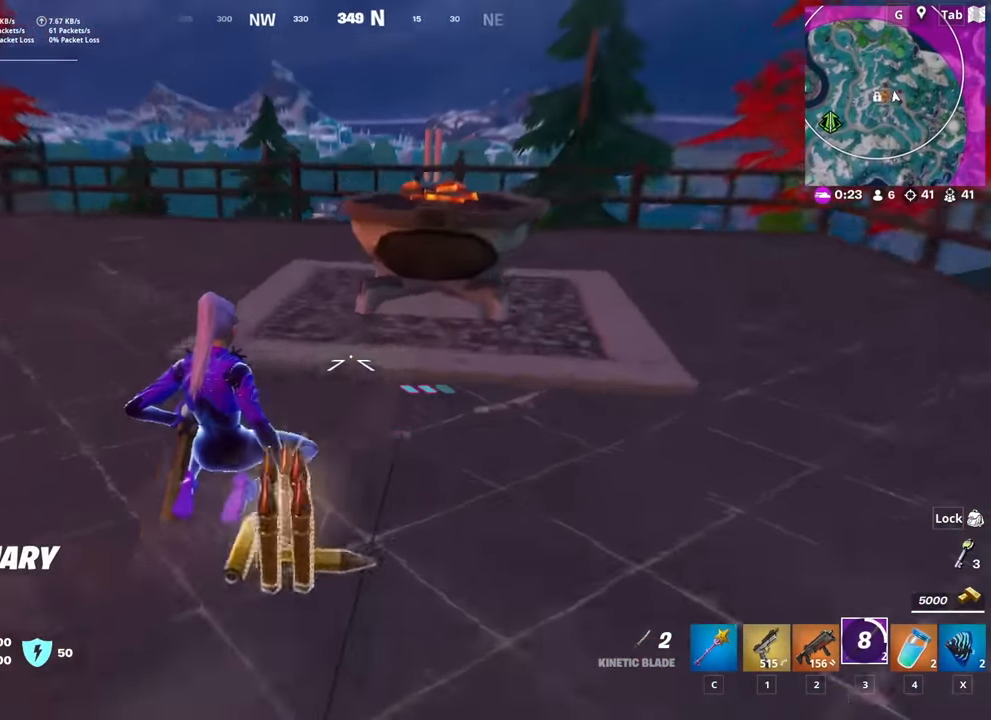
{"keys": ["d", "w"], "mouse": [], "mouse_move": "still", "events": [[17, "space", "down"], [250, "space", "up"], [401, "d", "down"]]}
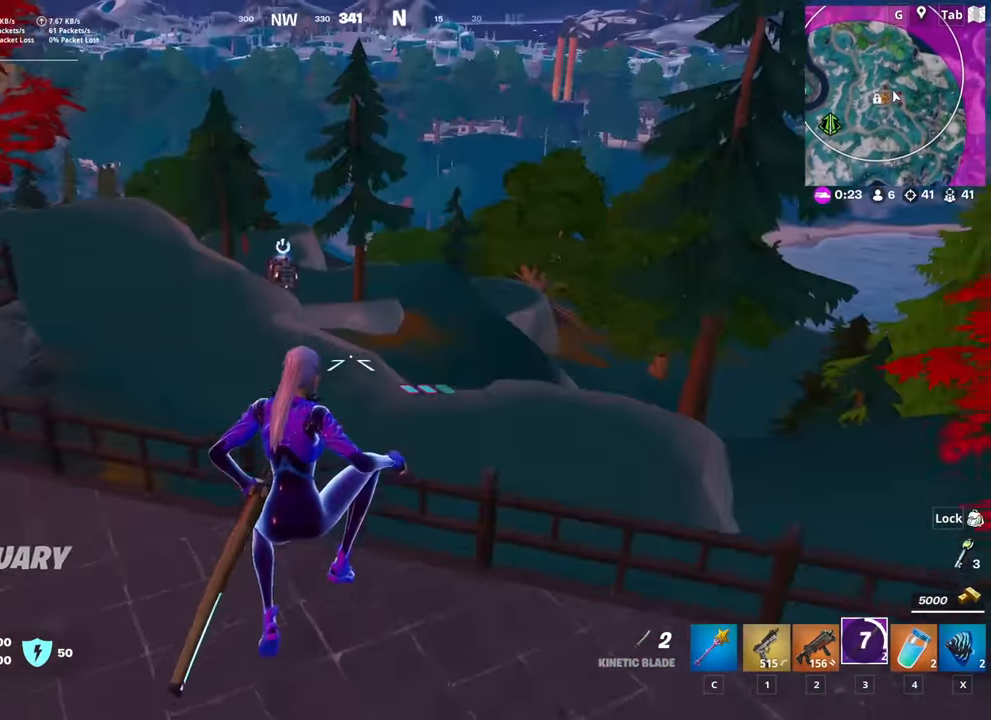
{"keys": ["space", "w"], "mouse": [], "mouse_move": "right", "events": [[183, "d", "up"], [500, "space", "down"]]}
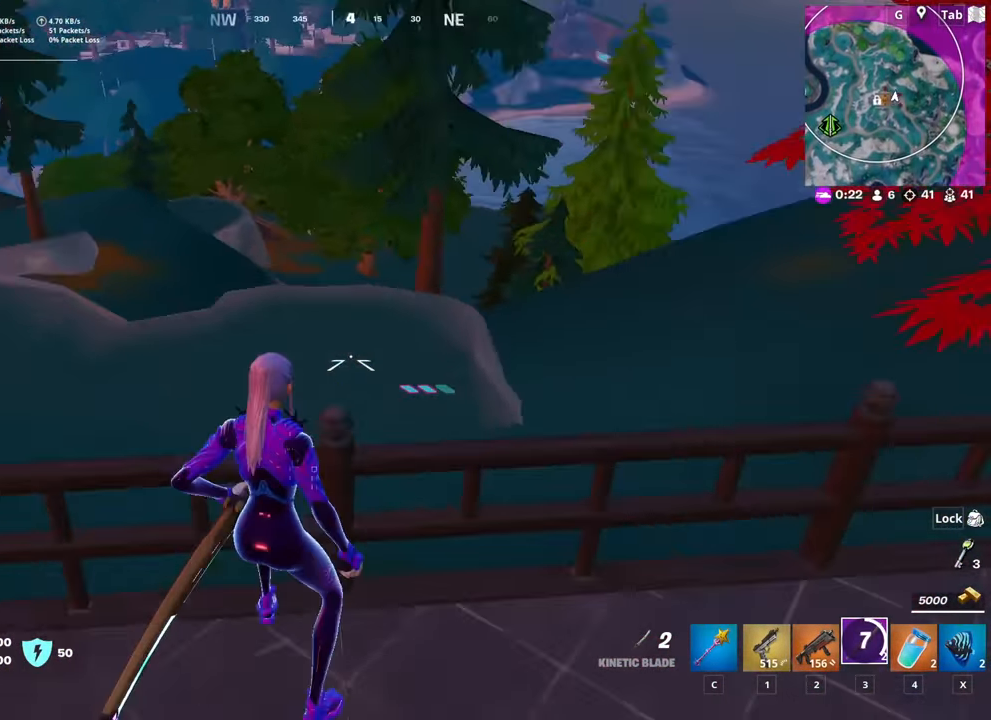
{"keys": ["w"], "mouse": ["right"], "mouse_move": "right", "events": [[50, "a", "down"], [200, "space", "up"], [234, "mouse_right", "down"], [284, "a", "up"]]}
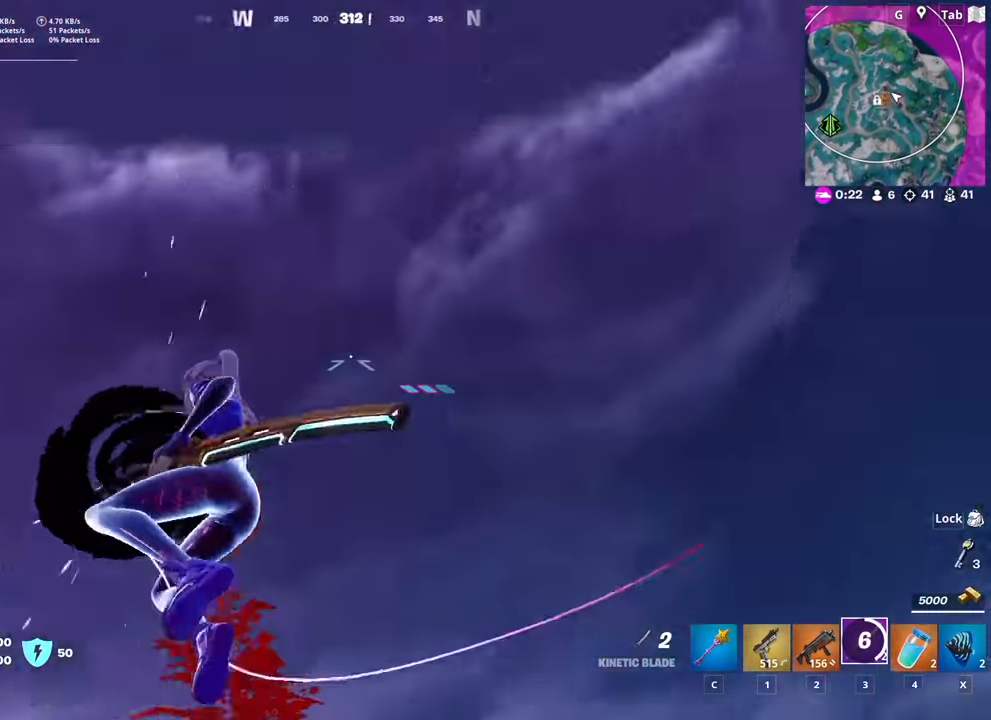
{"keys": ["w"], "mouse": ["right"], "mouse_move": "left", "events": []}
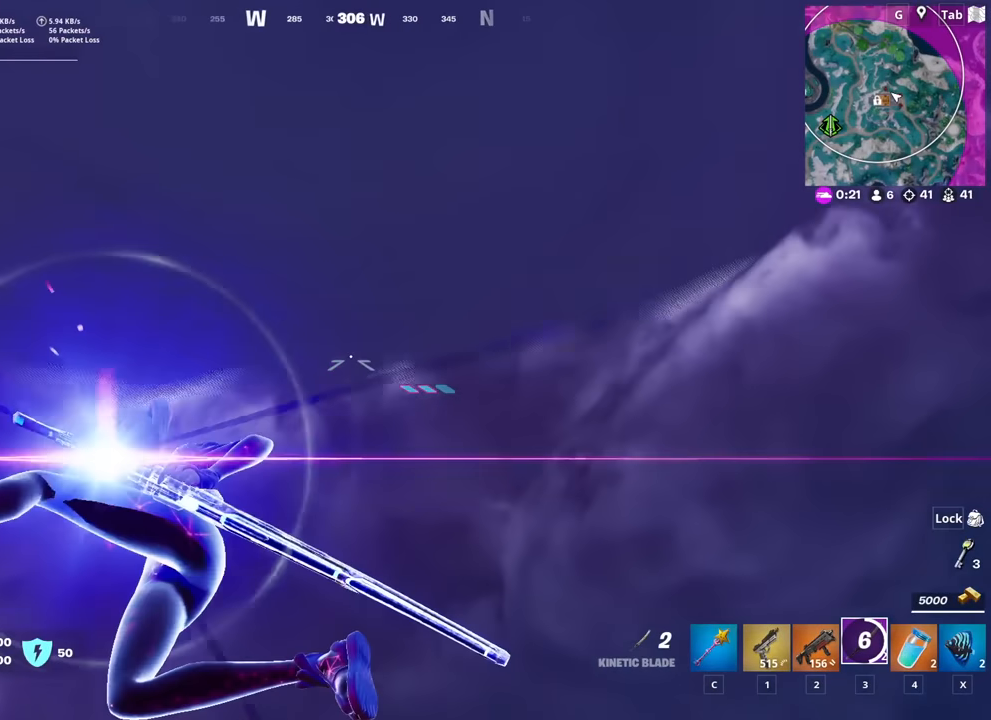
{"keys": ["w"], "mouse": [], "mouse_move": "down", "events": [[417, "mouse_right", "up"]]}
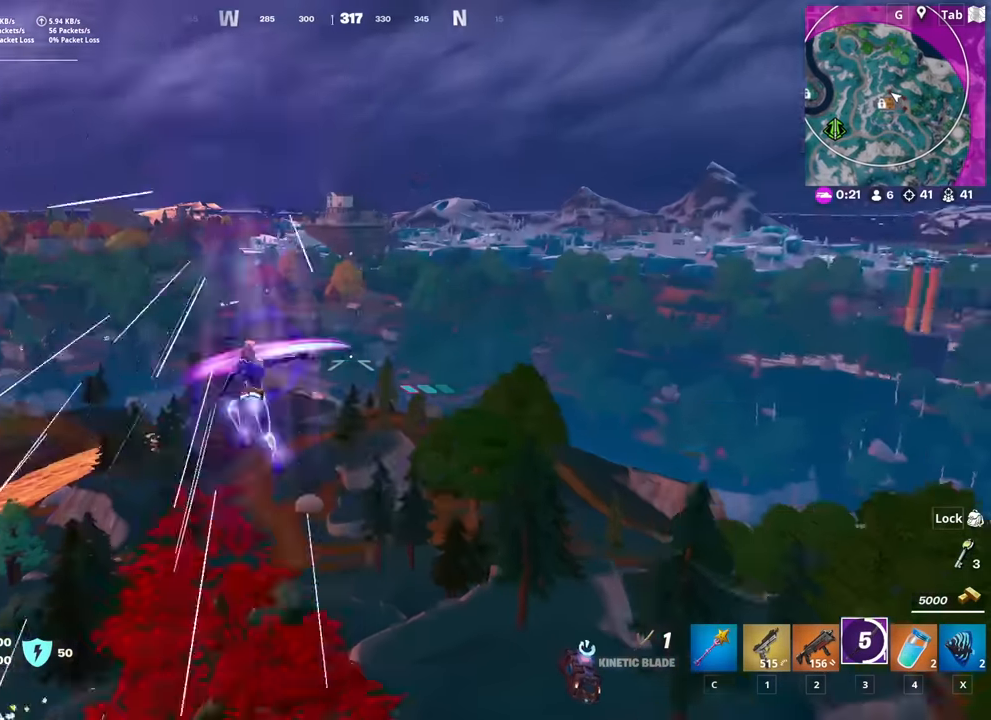
{"keys": ["w"], "mouse": [], "mouse_move": "still", "events": []}
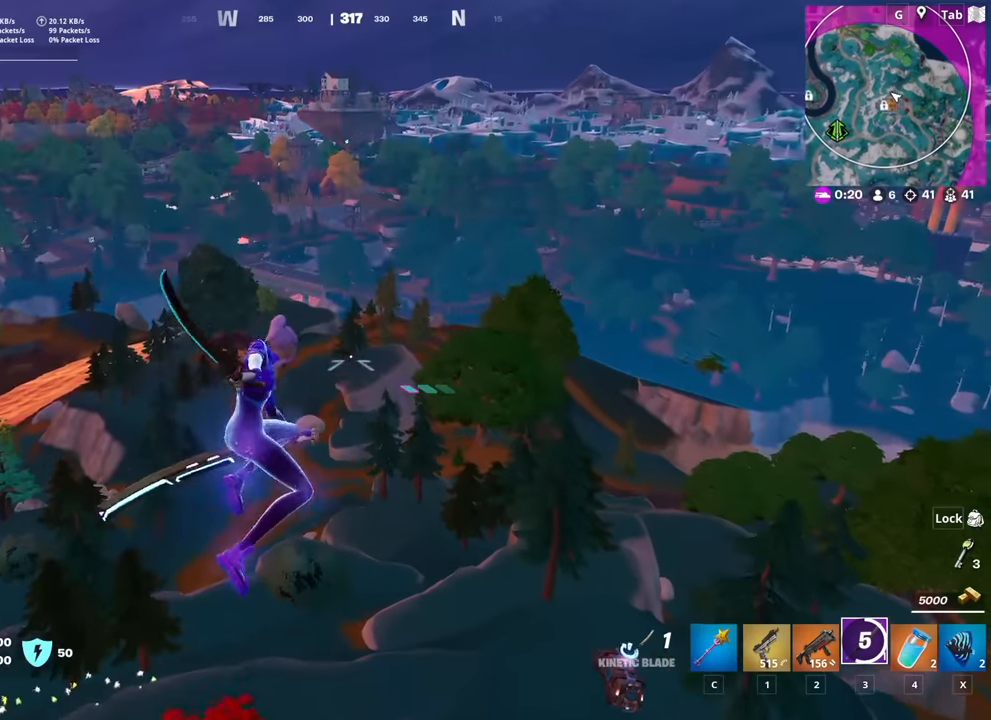
{"keys": ["d", "w"], "mouse": [], "mouse_move": "still", "events": [[484, "d", "down"]]}
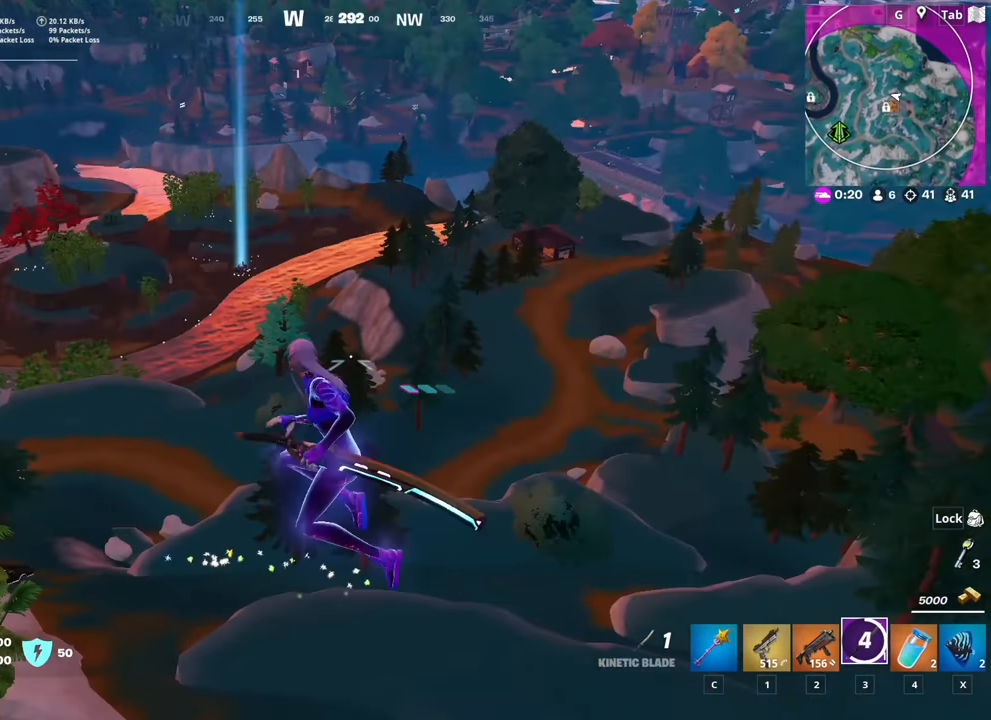
{"keys": ["w"], "mouse": [], "mouse_move": "still", "events": [[33, "d", "up"]]}
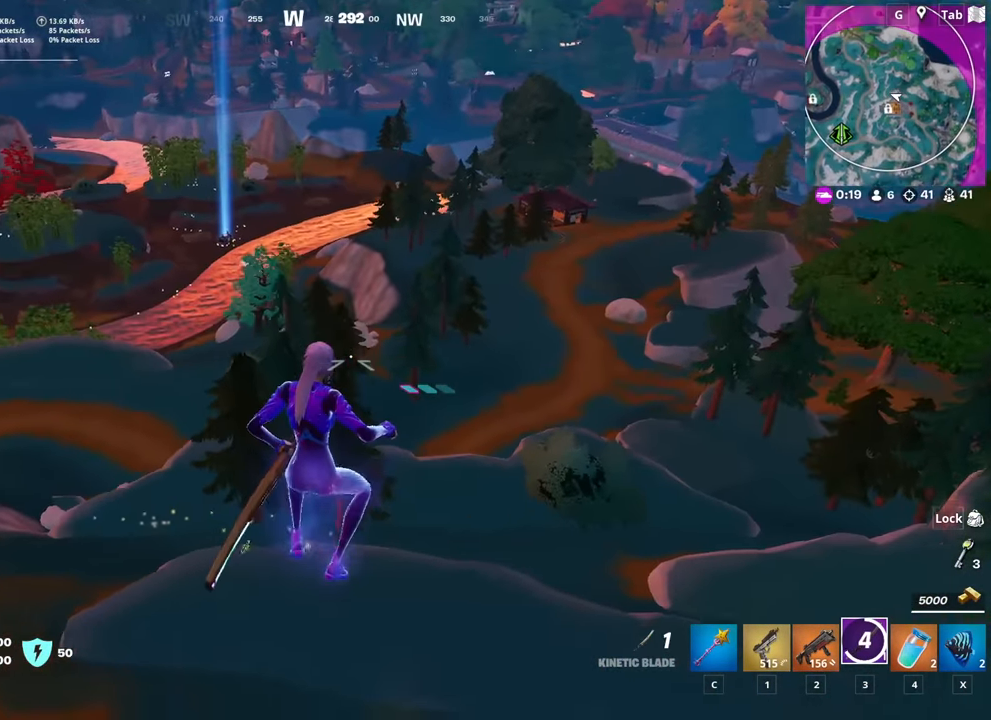
{"keys": ["w"], "mouse": ["right"], "mouse_move": "up", "events": [[100, "mouse_right", "down"]]}
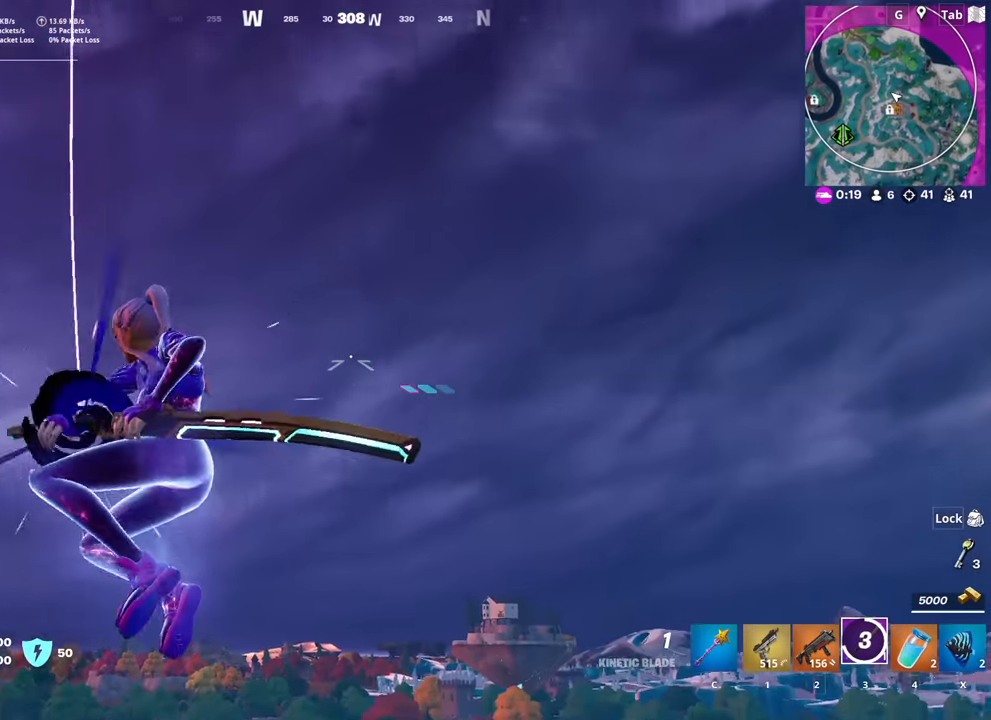
{"keys": ["w"], "mouse": ["right"], "mouse_move": "left", "events": []}
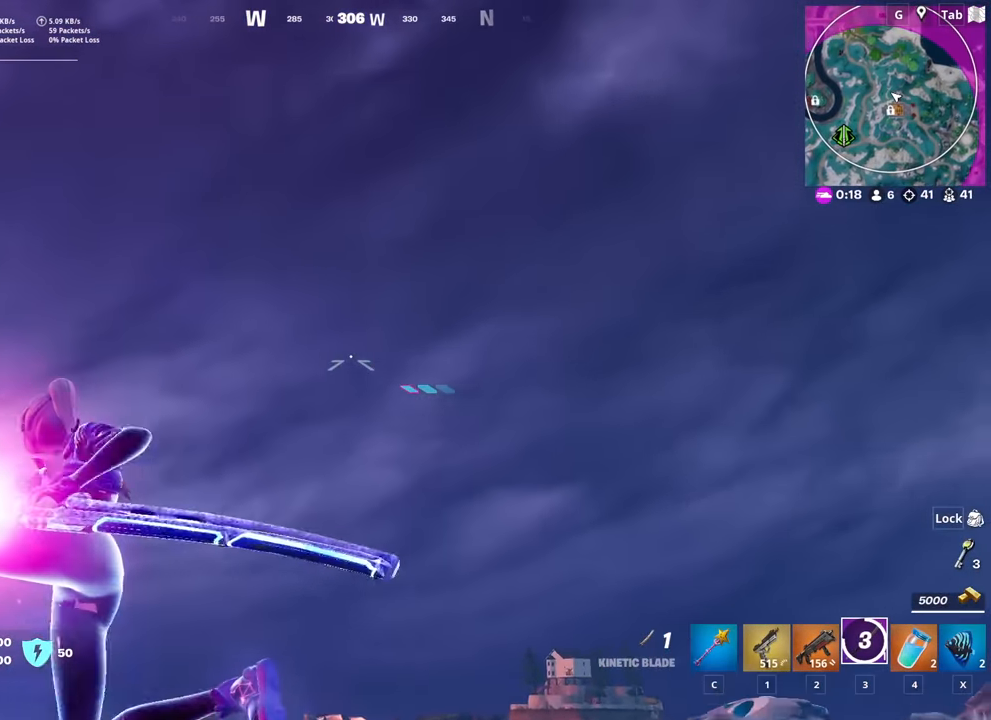
{"keys": ["w"], "mouse": [], "mouse_move": "still", "events": [[134, "mouse_right", "up"]]}
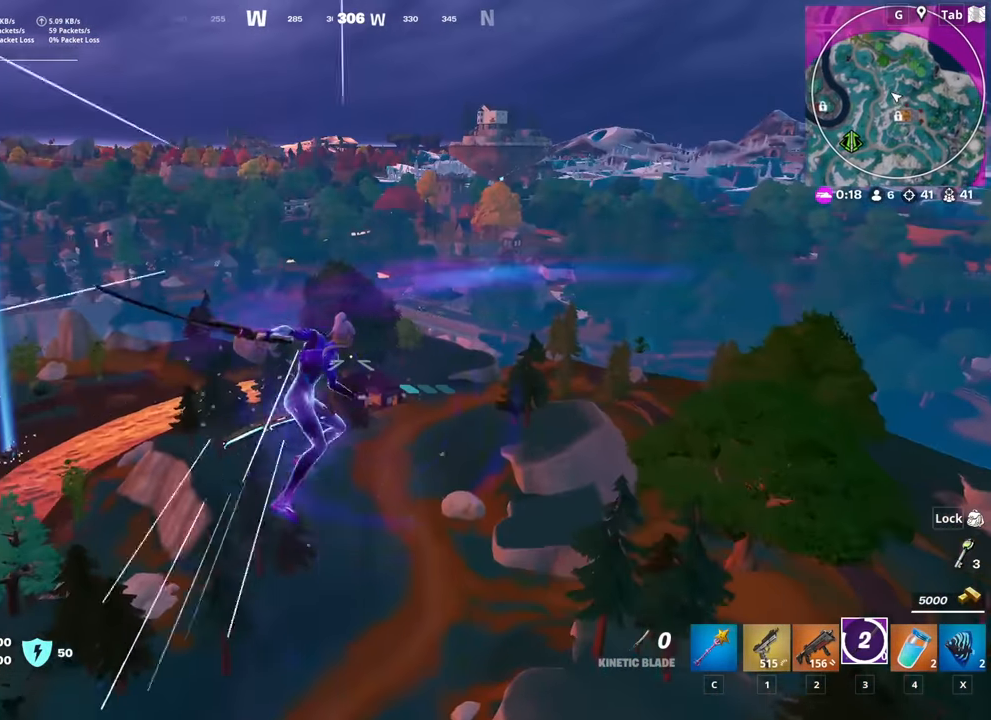
{"keys": ["w"], "mouse": [], "mouse_move": "still", "events": []}
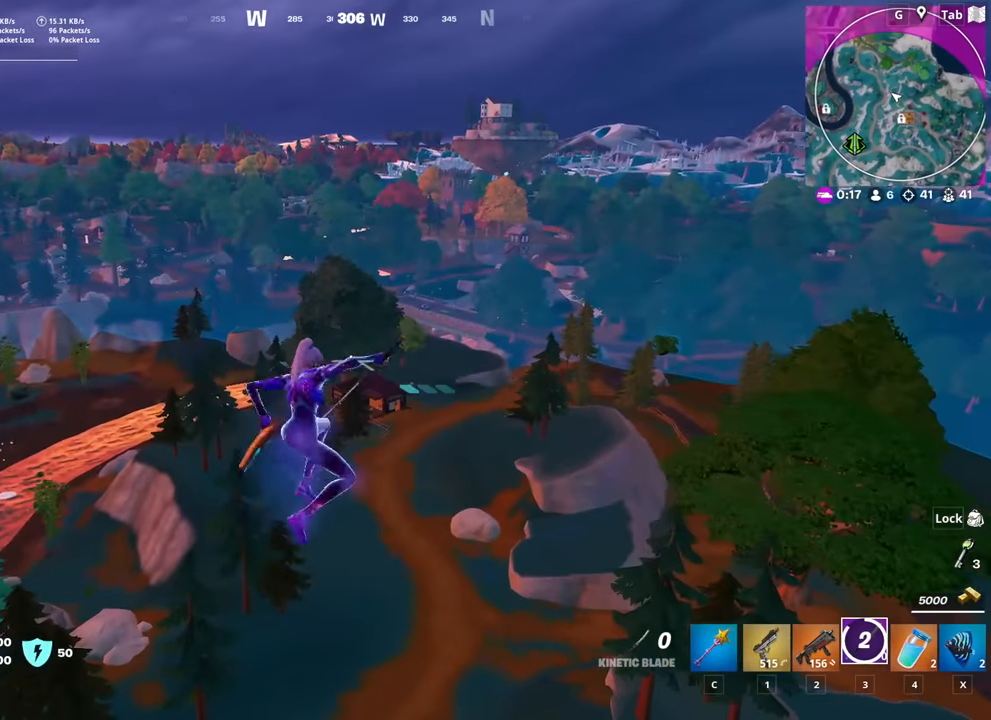
{"keys": ["w"], "mouse": [], "mouse_move": "down", "events": []}